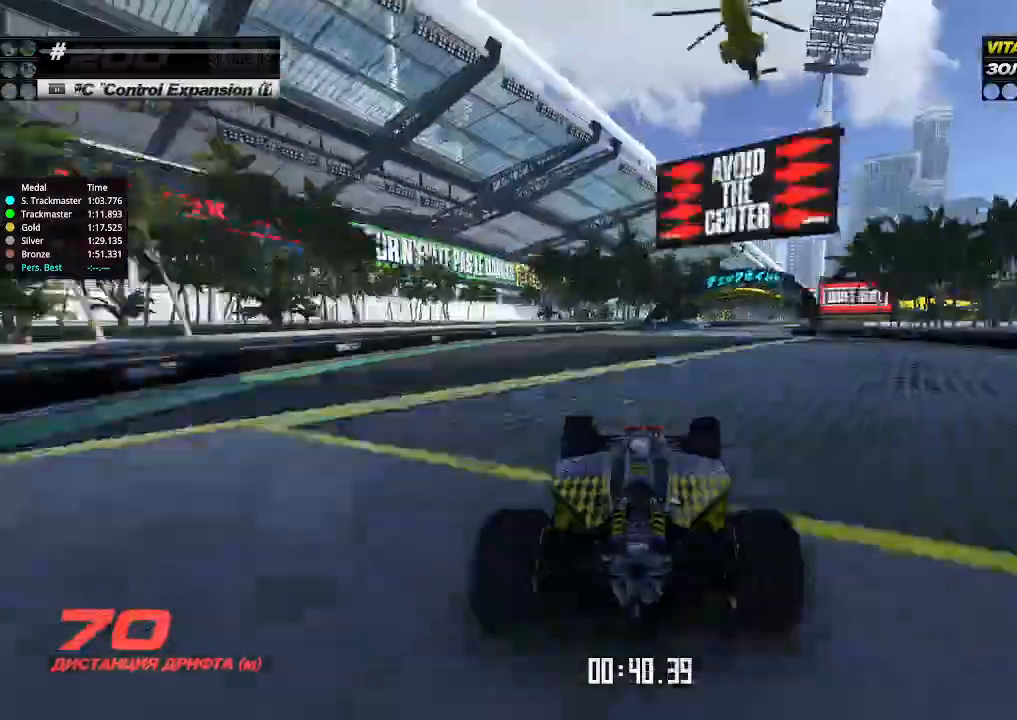
Gameplay with keyboard; each line is a JSON object with the keys held at the frame after it. "events" lists presses ("down") and releases ("up") of "down", "left", "right" and "up" between this image and that frame as [ms after this image, input, new state], when the widget could be followed in between. No other keys are recorded. Mouse input is not recorded.
{"keys": ["right", "up"], "events": [[166, "right", "up"], [333, "right", "down"]]}
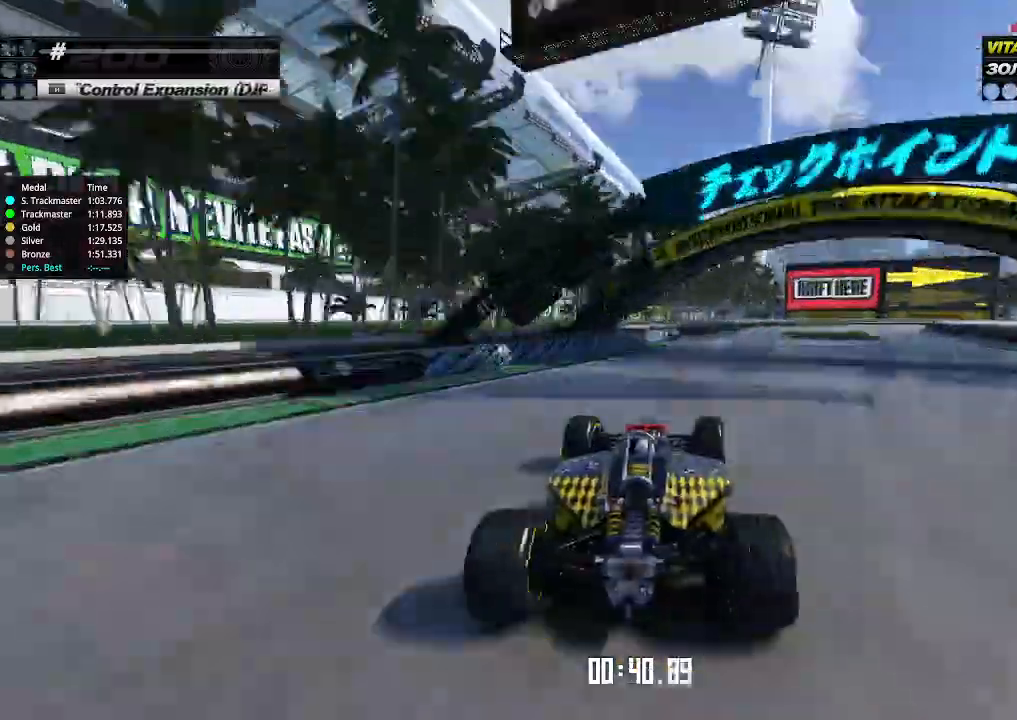
{"keys": ["right", "up"], "events": []}
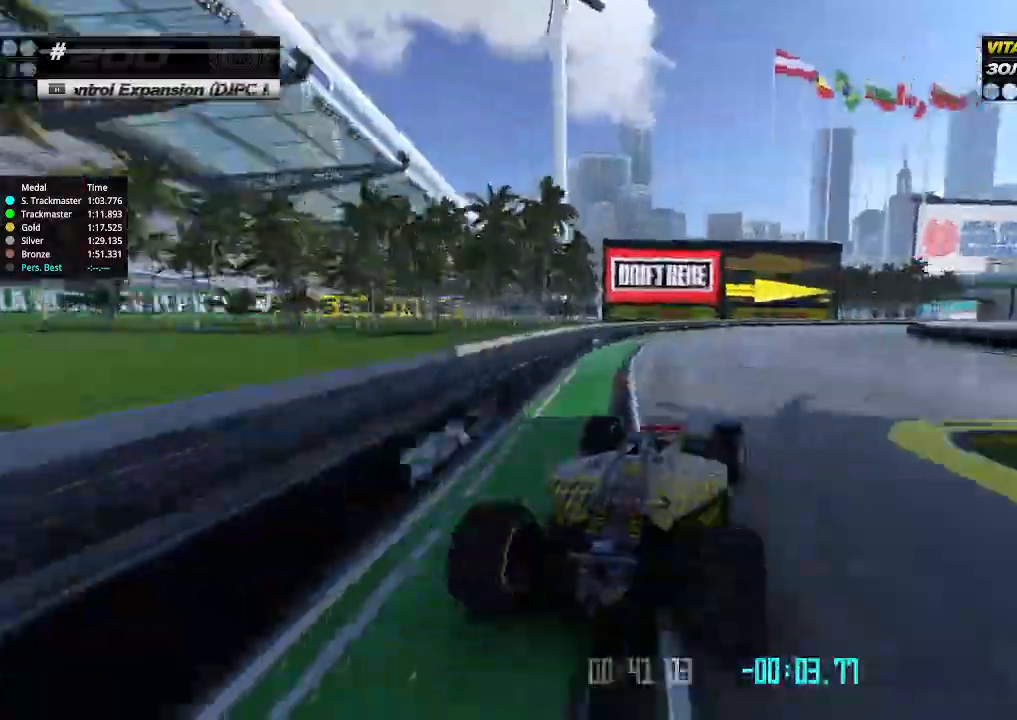
{"keys": ["right", "up"], "events": []}
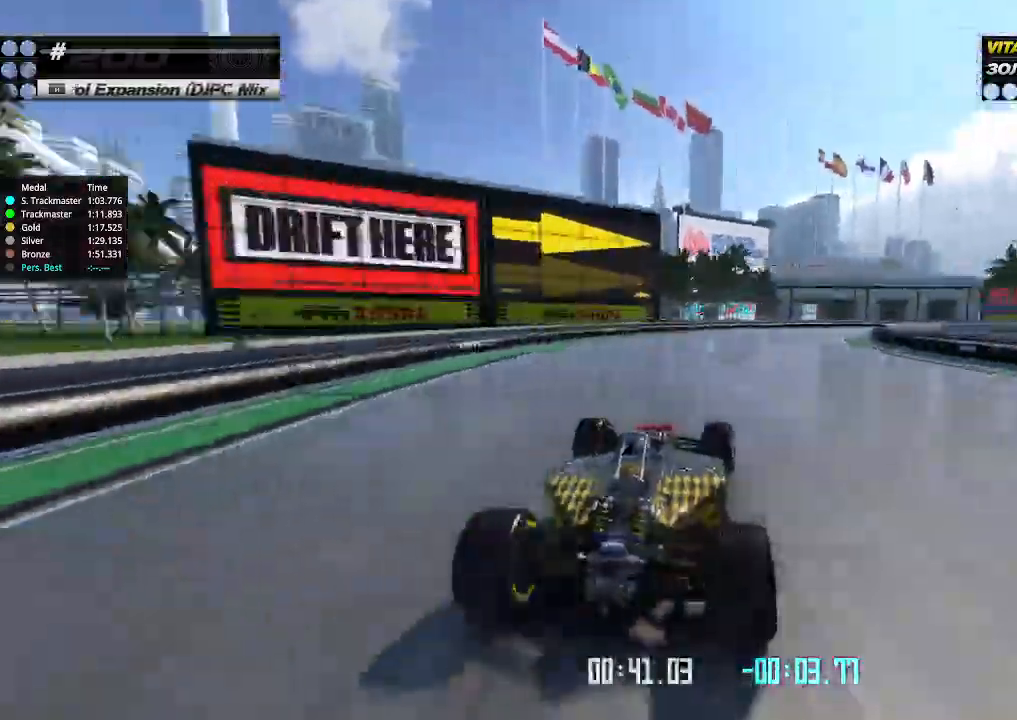
{"keys": ["right", "up"], "events": [[200, "right", "up"], [266, "right", "down"], [433, "right", "up"], [466, "right", "down"]]}
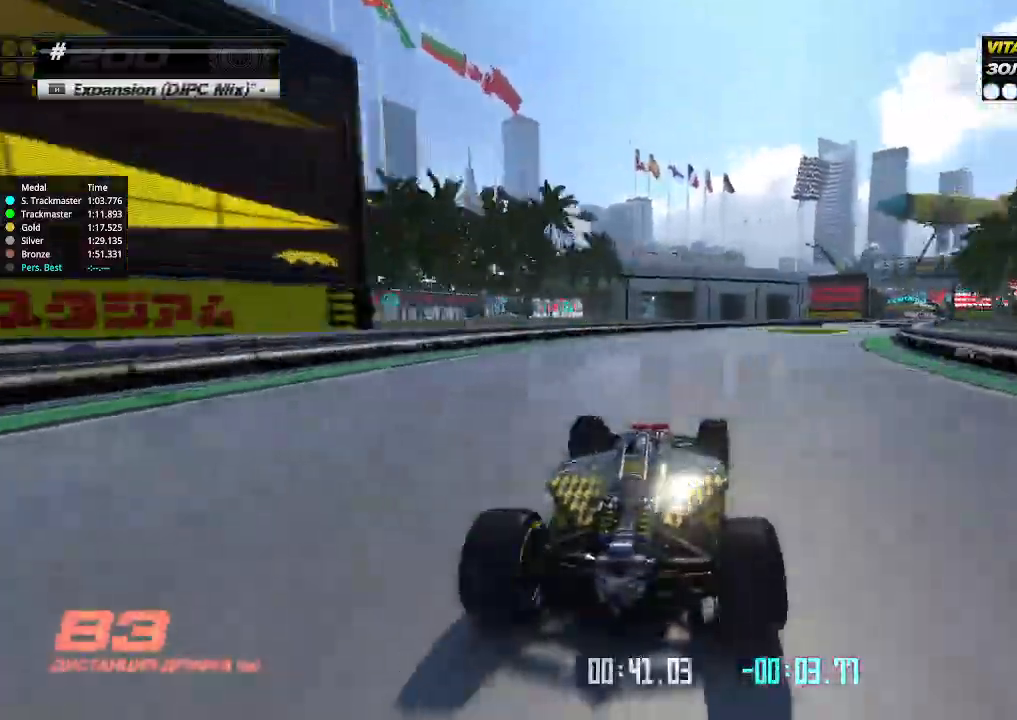
{"keys": ["down", "right"], "events": [[100, "right", "up"], [166, "right", "down"], [466, "down", "down"], [466, "up", "up"]]}
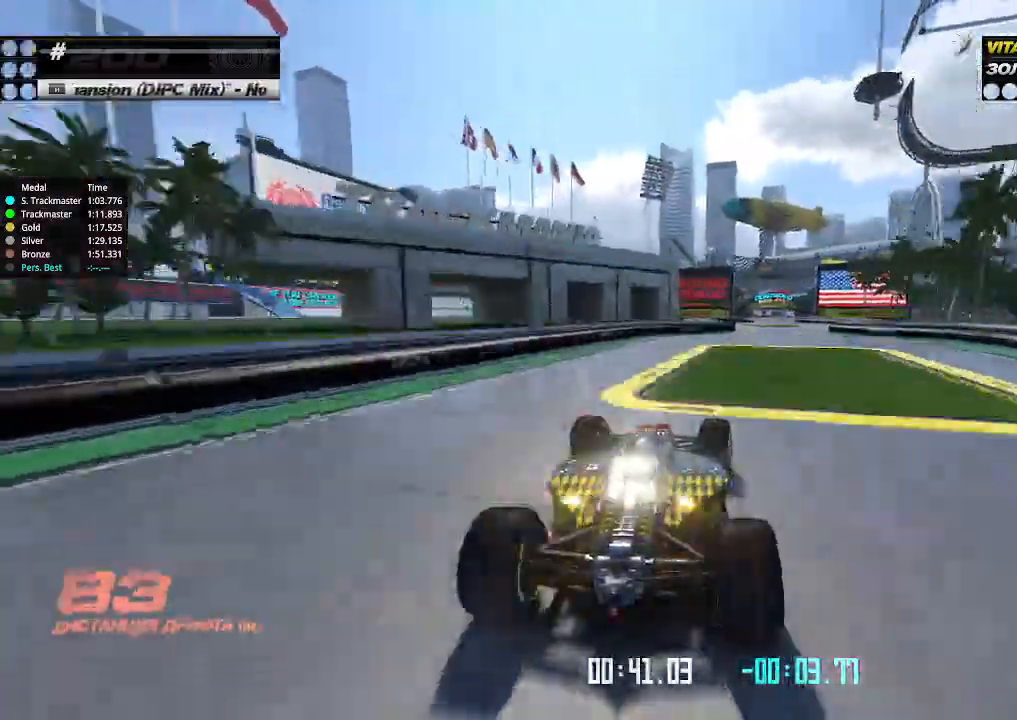
{"keys": ["left", "up"], "events": [[66, "down", "up"], [166, "up", "down"], [233, "right", "up"], [333, "right", "down"], [366, "right", "up"], [400, "left", "down"], [433, "left", "up"], [466, "left", "down"]]}
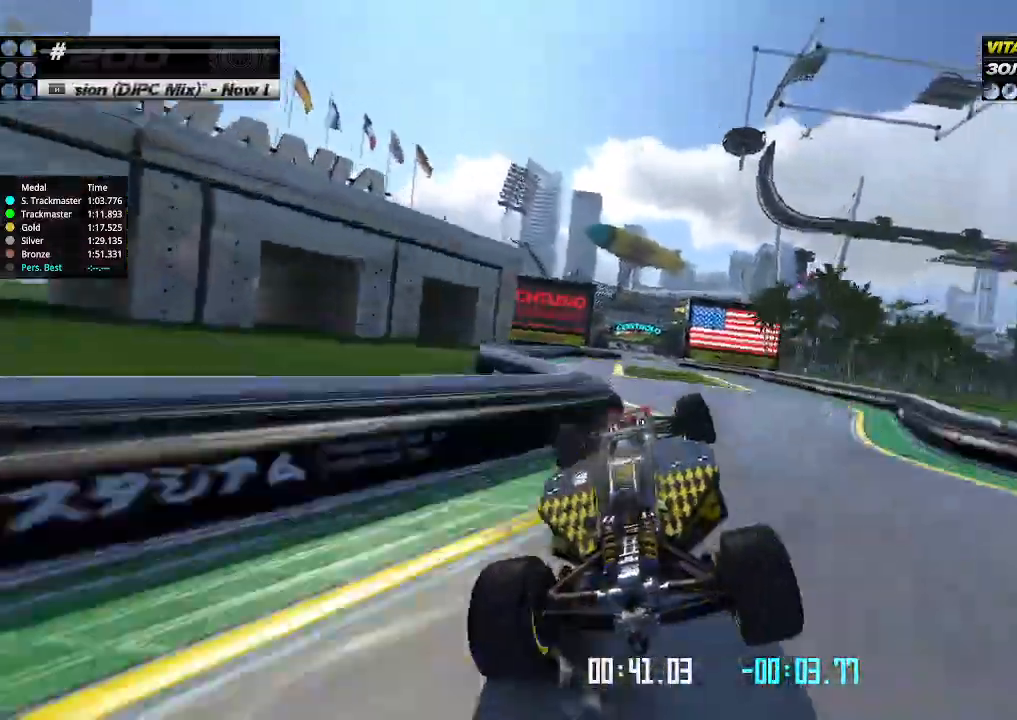
{"keys": ["right", "up"], "events": [[33, "left", "up"], [33, "right", "down"], [200, "left", "down"], [200, "right", "up"], [400, "left", "up"], [400, "right", "down"]]}
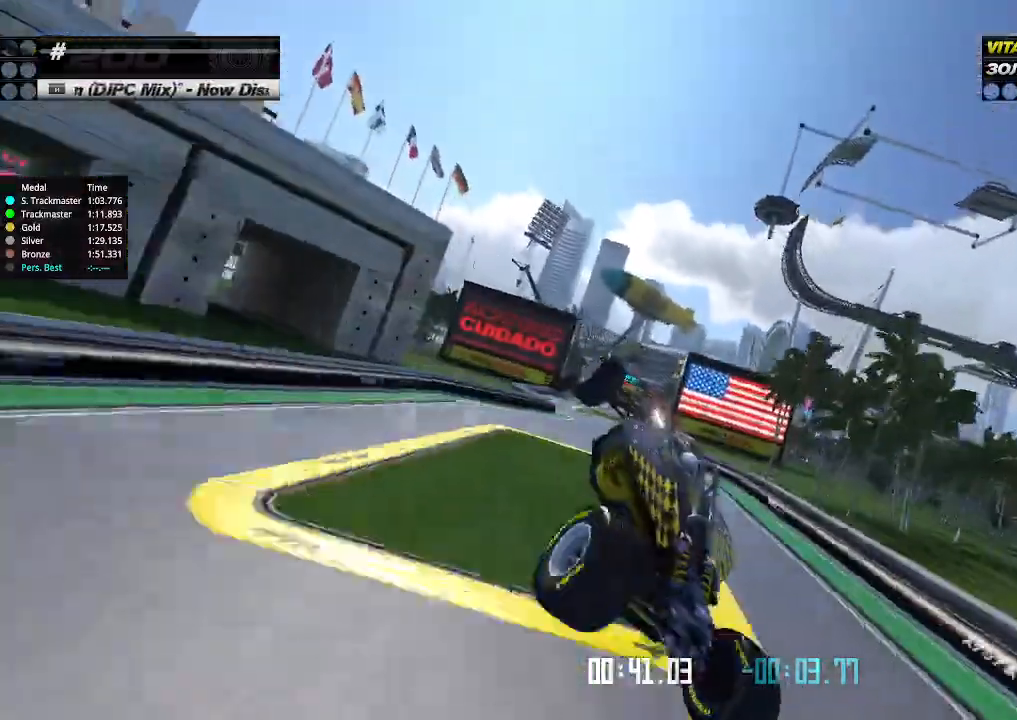
{"keys": ["left", "up"], "events": [[333, "left", "down"], [333, "right", "up"]]}
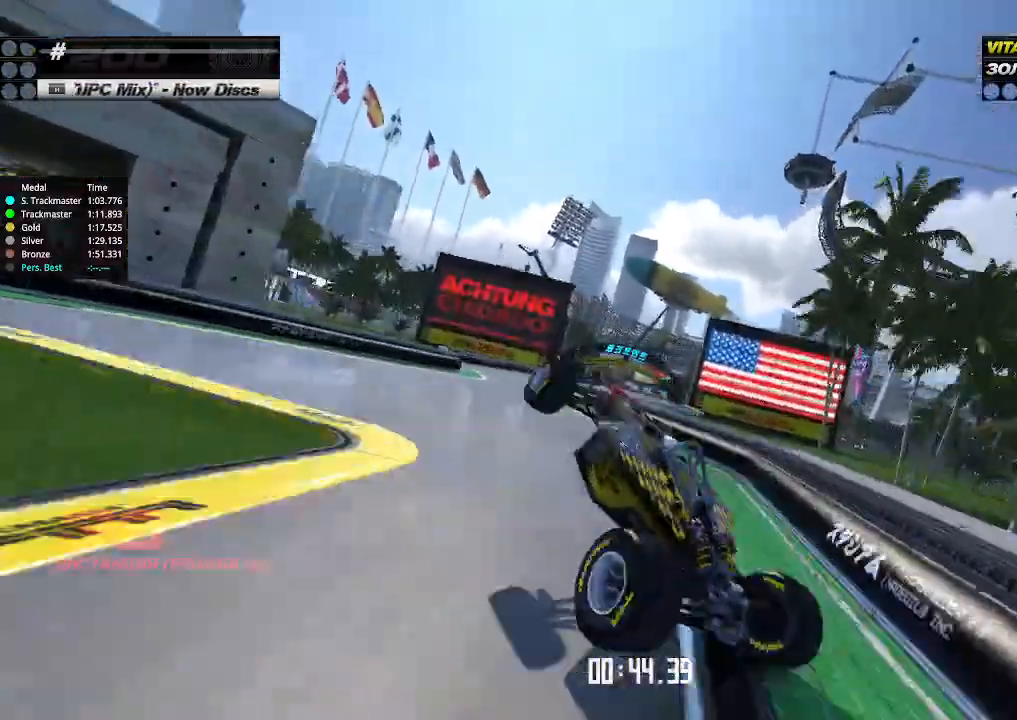
{"keys": ["up"], "events": [[166, "left", "up"], [166, "right", "down"], [333, "right", "up"], [433, "left", "down"], [500, "left", "up"]]}
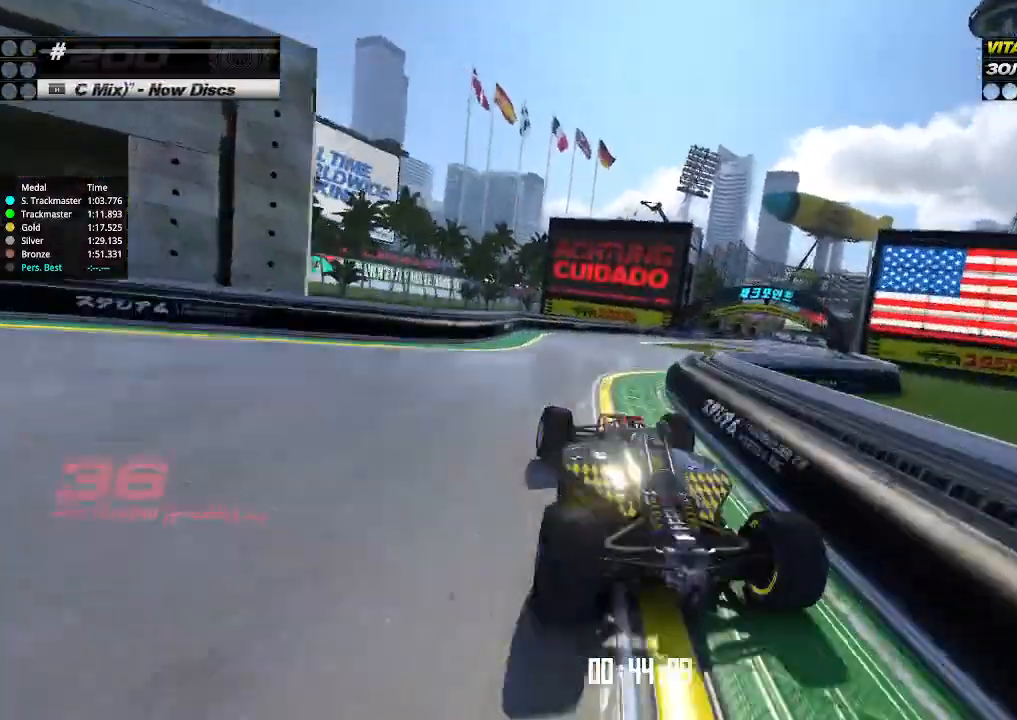
{"keys": ["up"], "events": [[33, "right", "down"], [100, "right", "up"], [300, "right", "down"], [400, "right", "up"]]}
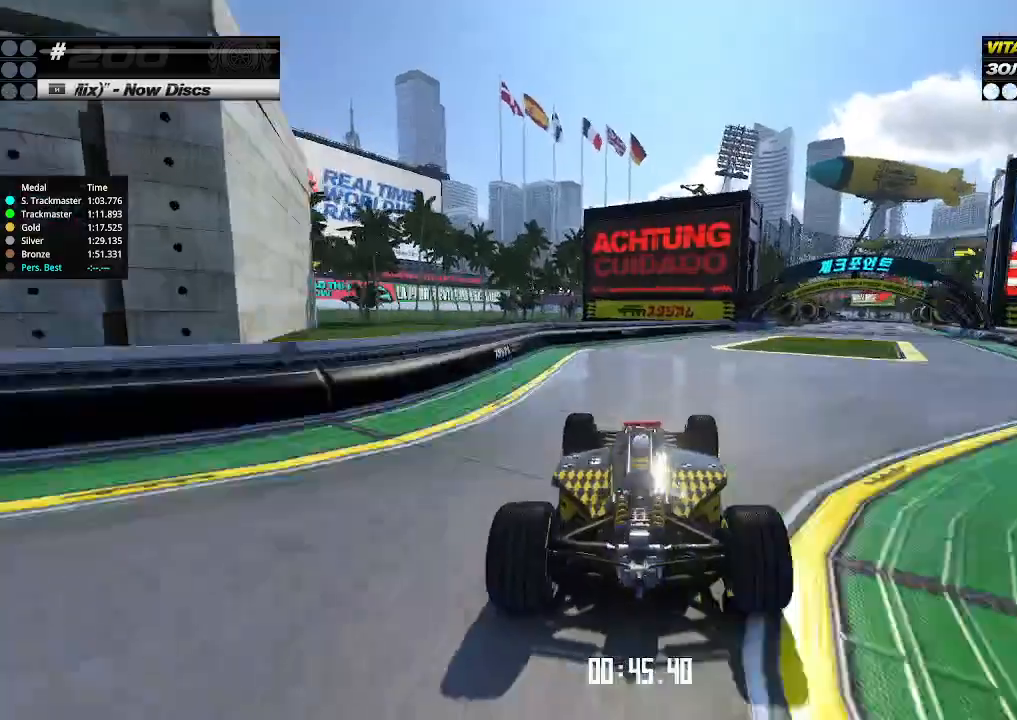
{"keys": ["up"], "events": [[100, "right", "down"], [166, "right", "up"], [266, "right", "down"], [366, "right", "up"]]}
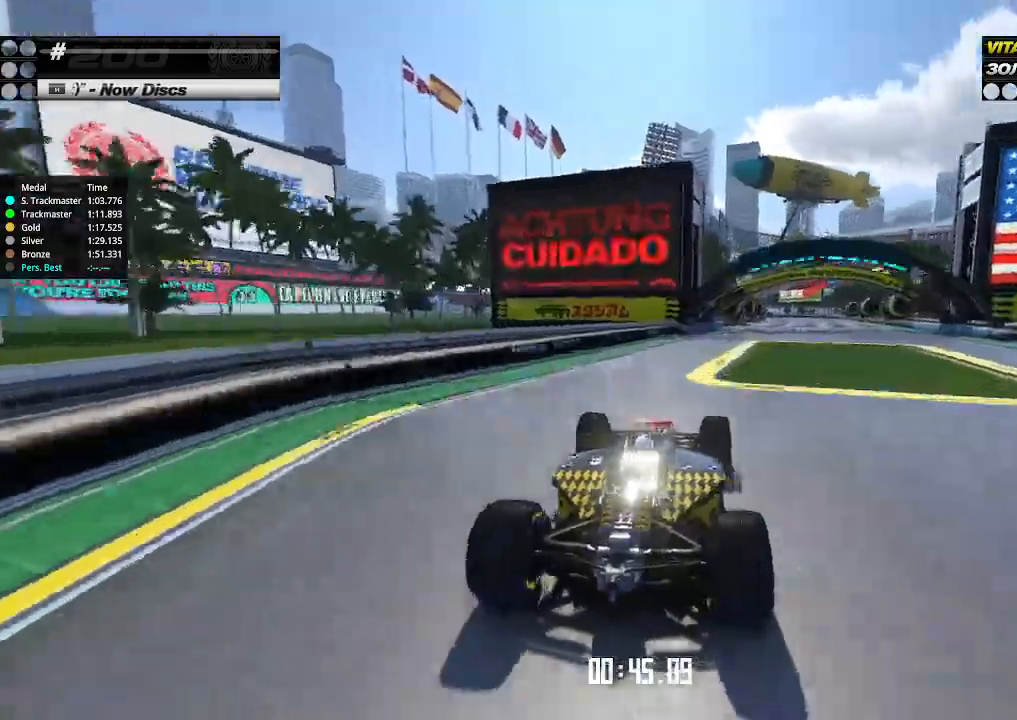
{"keys": ["up"], "events": [[200, "left", "down"], [233, "left", "up"], [300, "right", "down"], [433, "right", "up"]]}
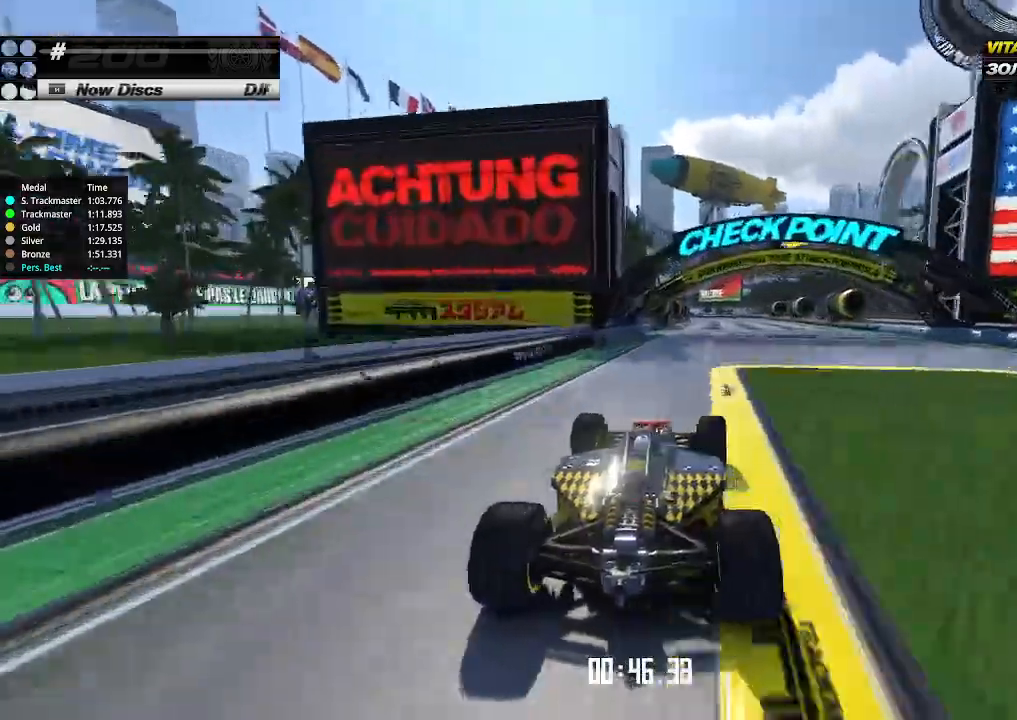
{"keys": ["up"], "events": [[233, "right", "down"], [300, "right", "up"]]}
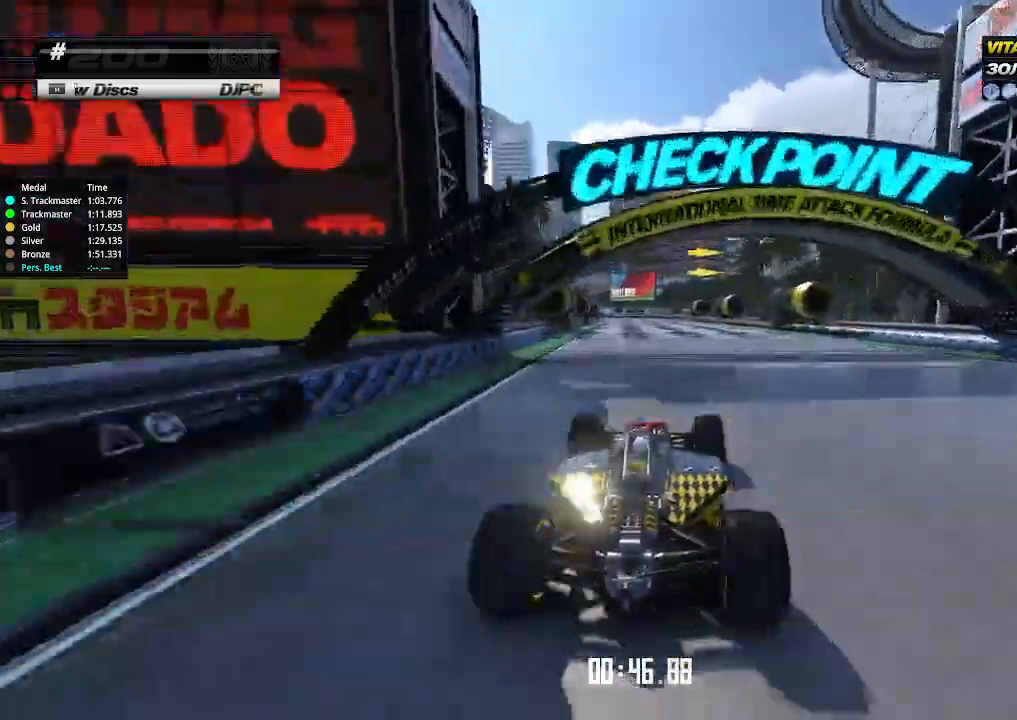
{"keys": ["left", "up"], "events": [[466, "left", "down"]]}
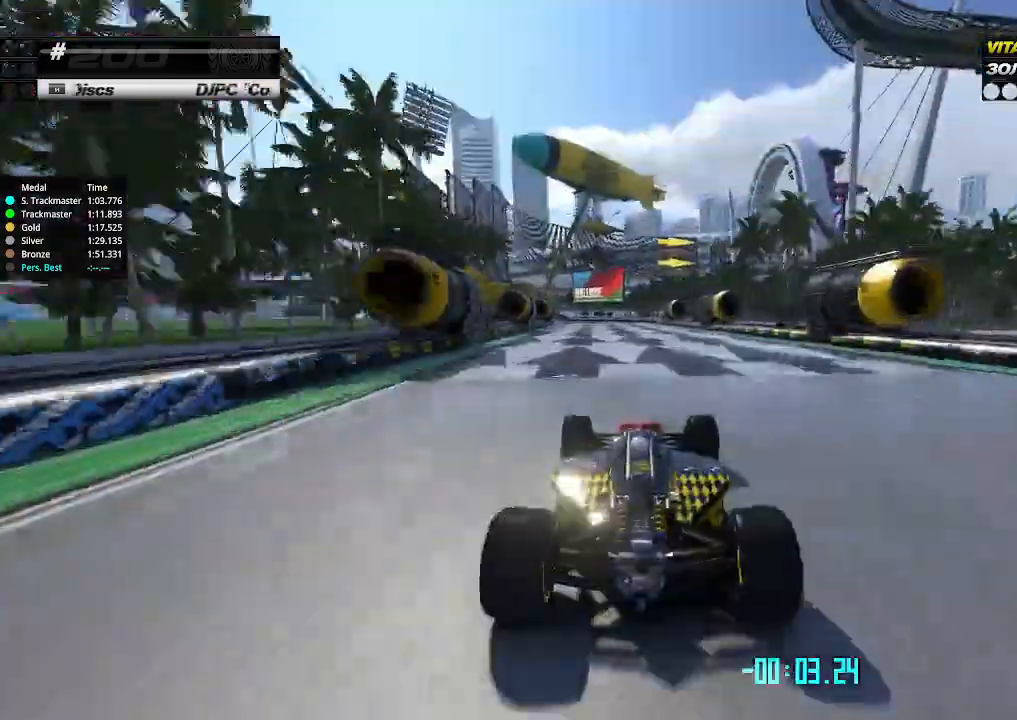
{"keys": ["up"], "events": [[33, "left", "up"]]}
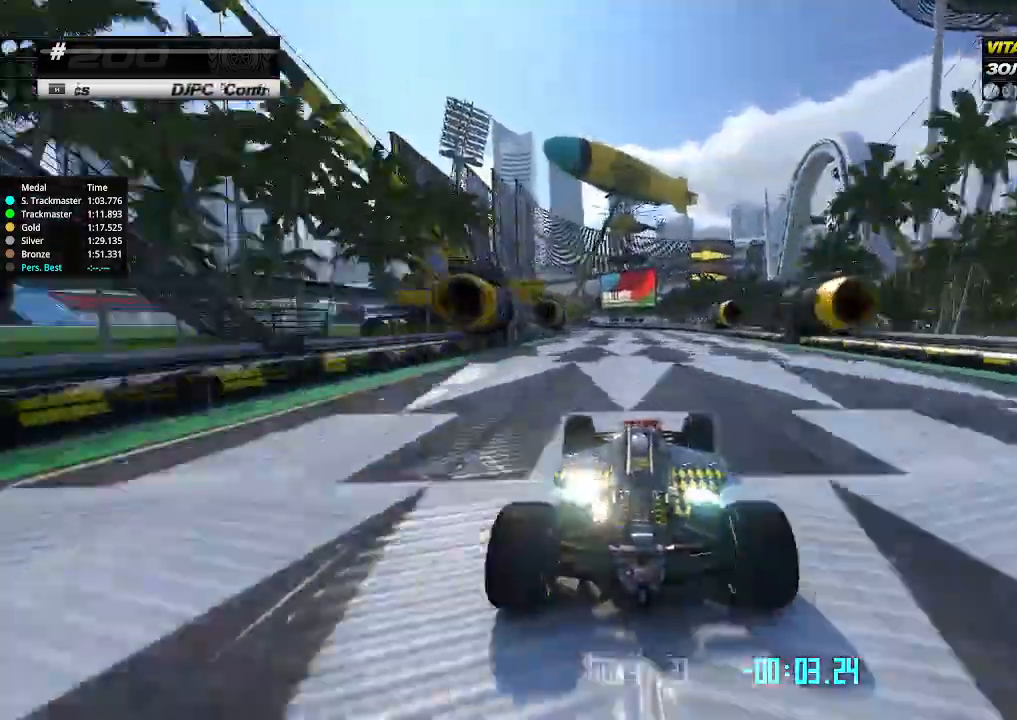
{"keys": ["up"], "events": [[266, "left", "down"], [400, "left", "up"]]}
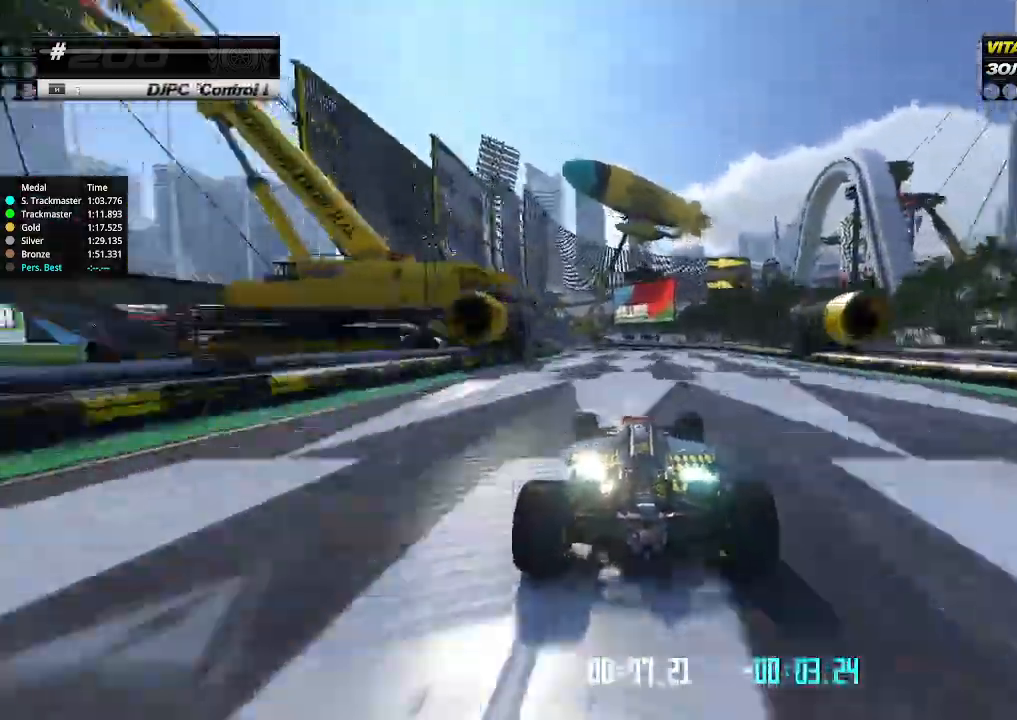
{"keys": ["up"], "events": [[33, "left", "down"], [200, "left", "up"], [266, "left", "down"], [466, "left", "up"]]}
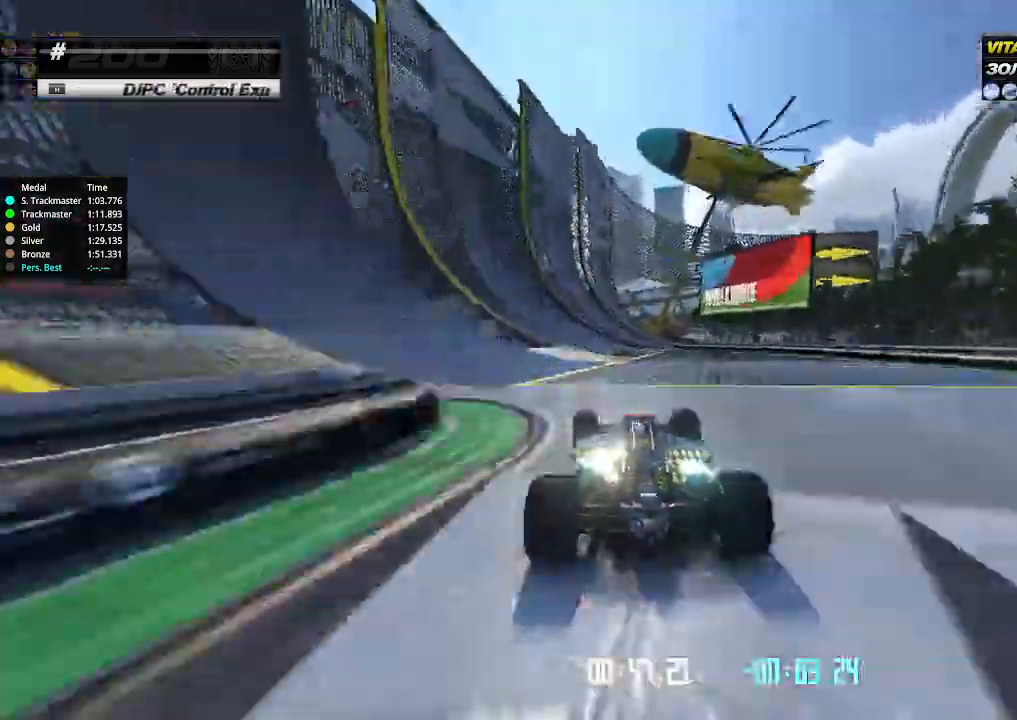
{"keys": ["up"], "events": [[66, "left", "down"], [333, "left", "up"]]}
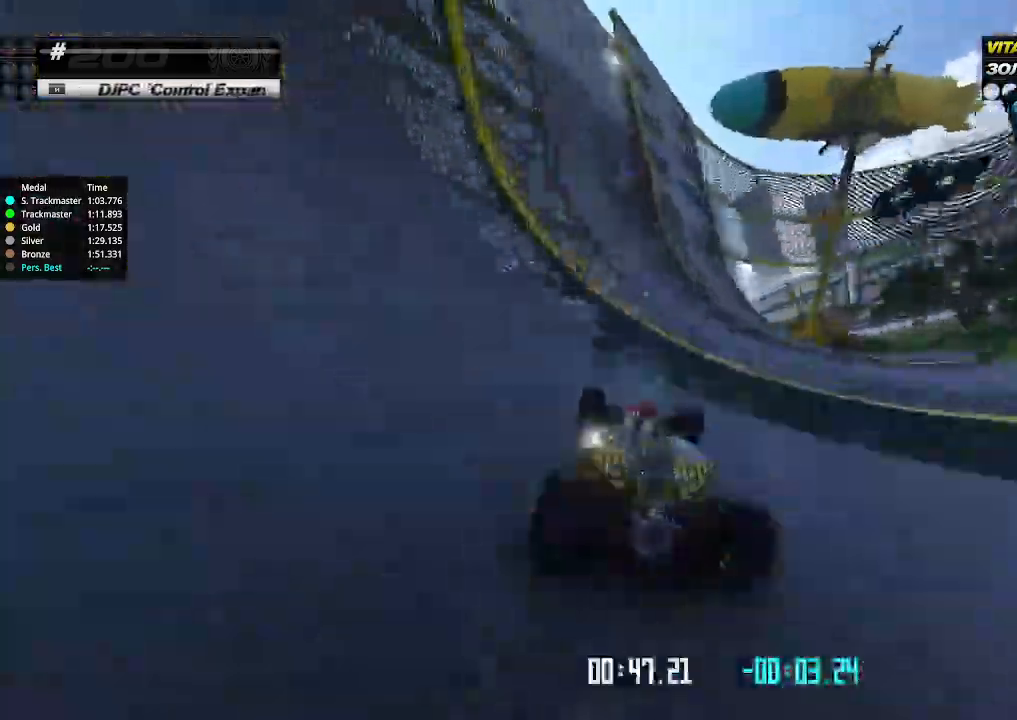
{"keys": ["right", "up"], "events": [[66, "right", "down"], [166, "right", "up"], [233, "right", "down"], [333, "right", "up"], [400, "right", "down"]]}
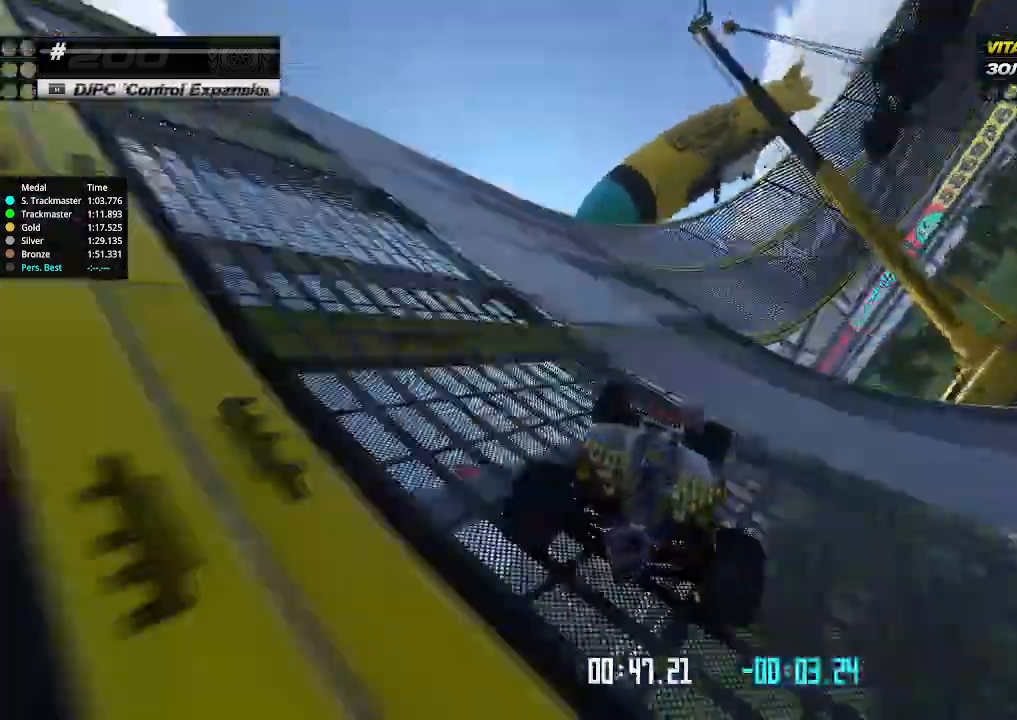
{"keys": ["up"], "events": [[66, "right", "up"], [200, "right", "down"], [300, "right", "up"]]}
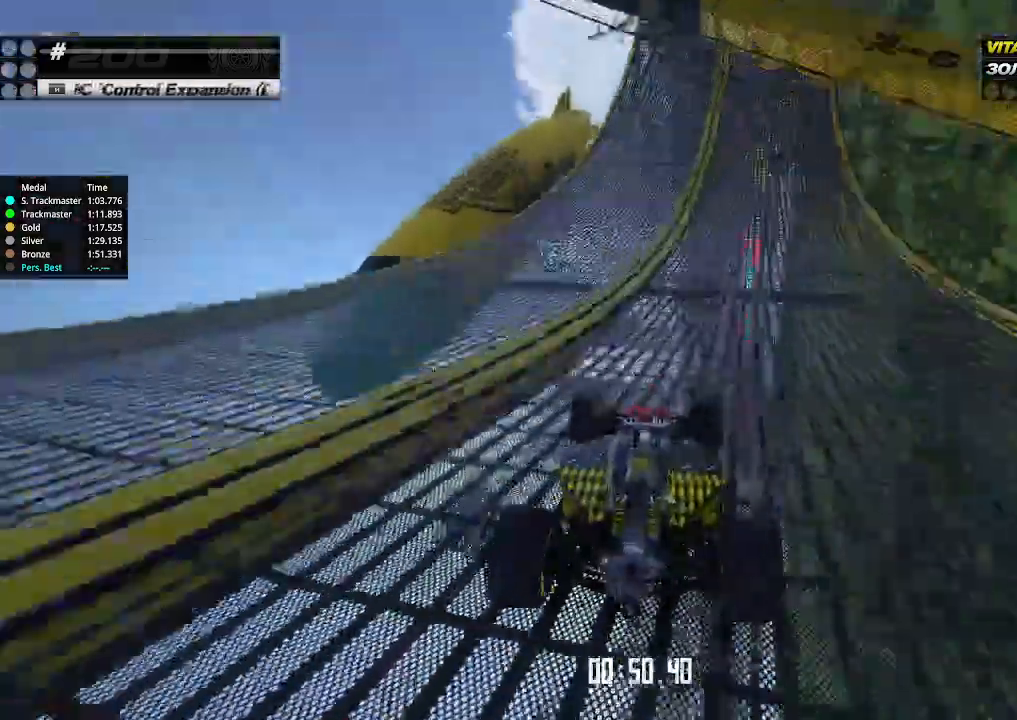
{"keys": ["right", "up"], "events": [[233, "right", "down"], [266, "right", "up"], [400, "right", "down"]]}
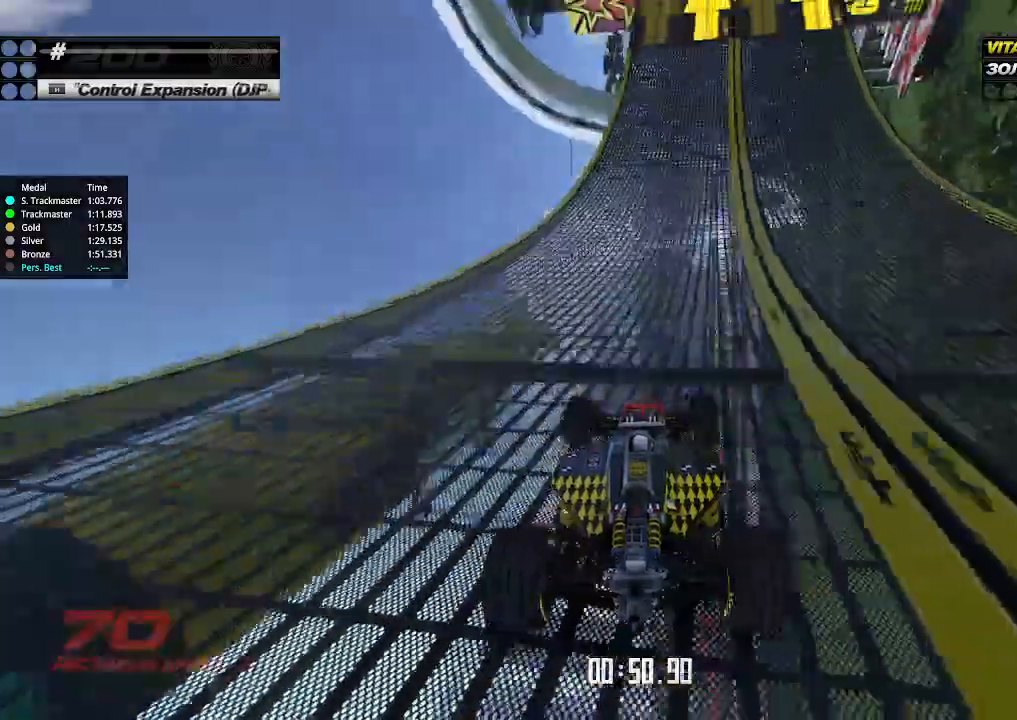
{"keys": ["up"], "events": [[33, "right", "up"], [166, "right", "down"], [266, "right", "up"]]}
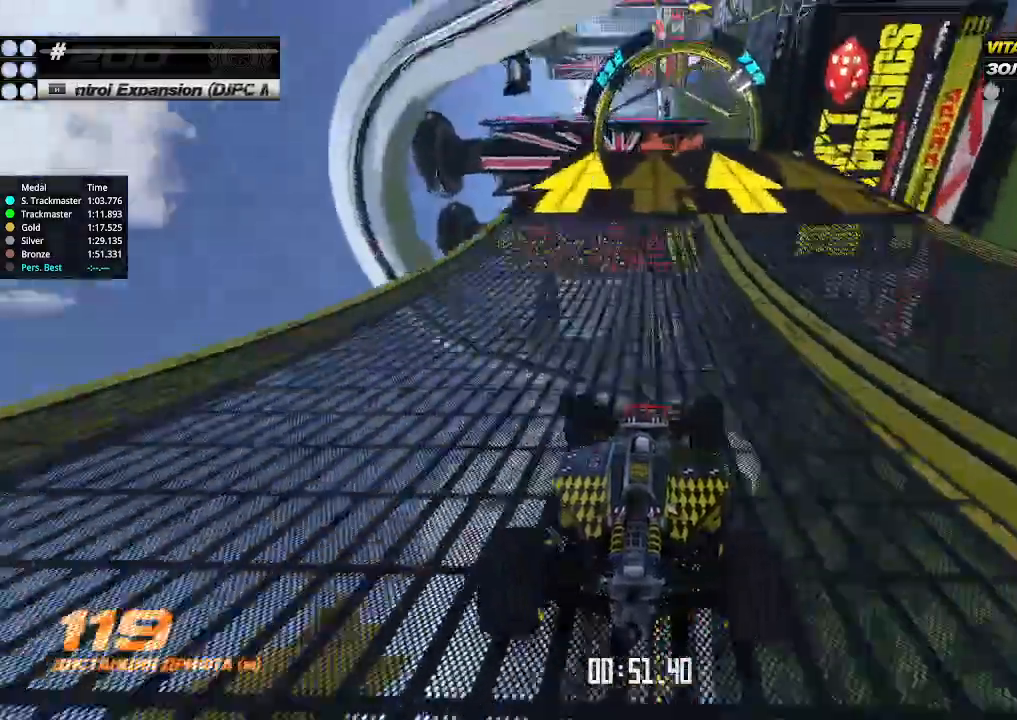
{"keys": ["up"], "events": [[266, "right", "down"], [333, "right", "up"]]}
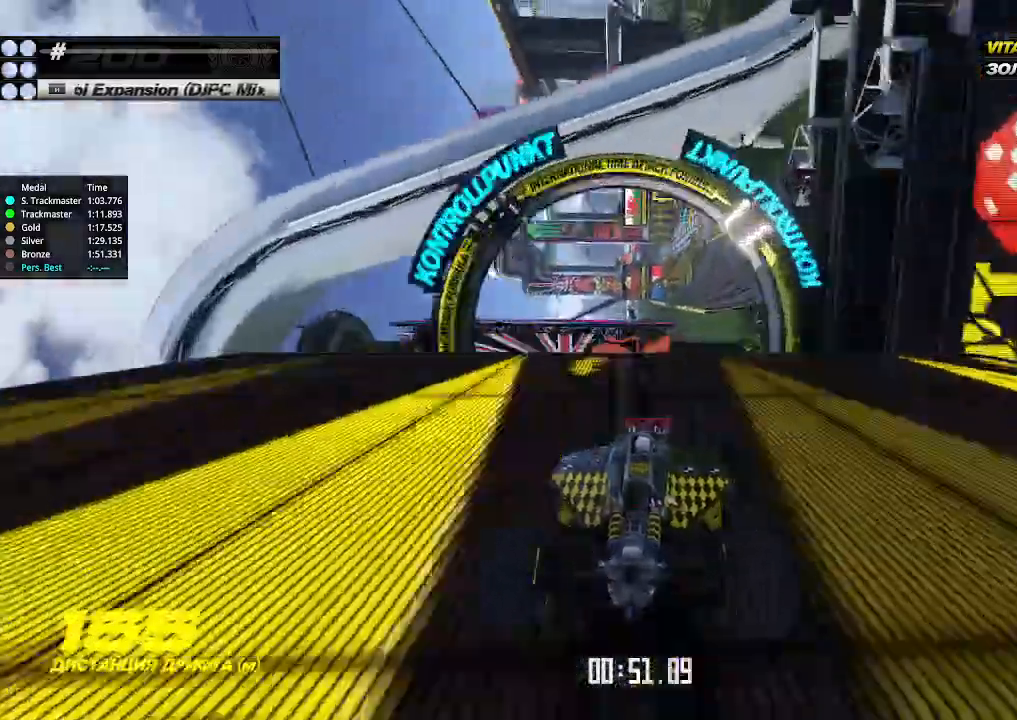
{"keys": ["right", "up"], "events": [[166, "right", "down"]]}
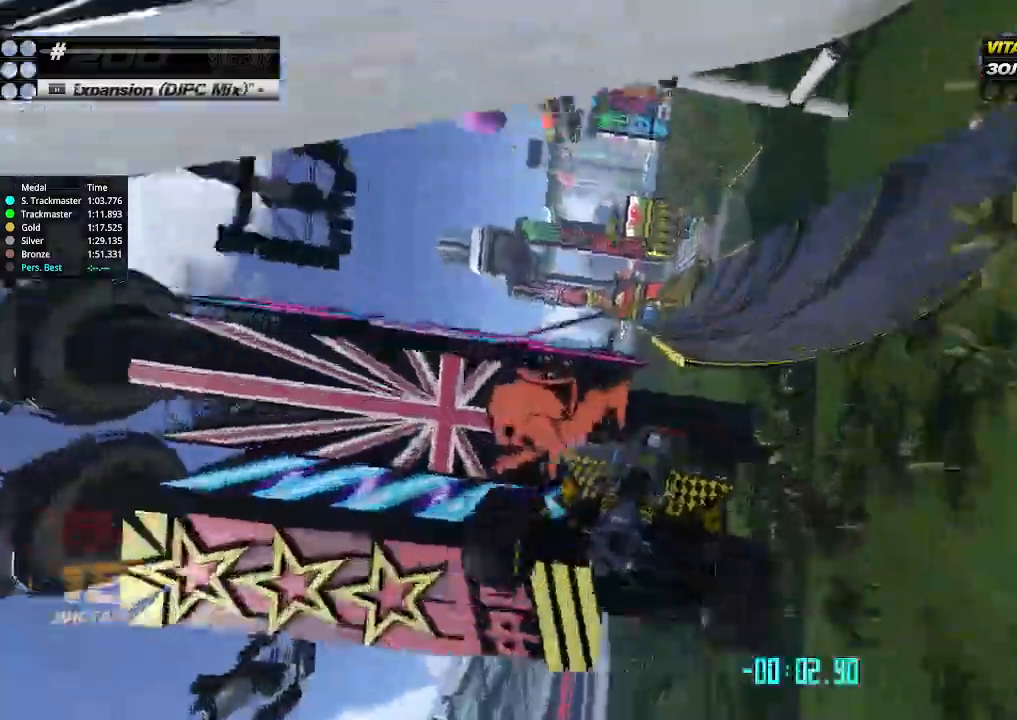
{"keys": ["up"], "events": [[133, "right", "up"], [200, "left", "down"], [366, "left", "up"]]}
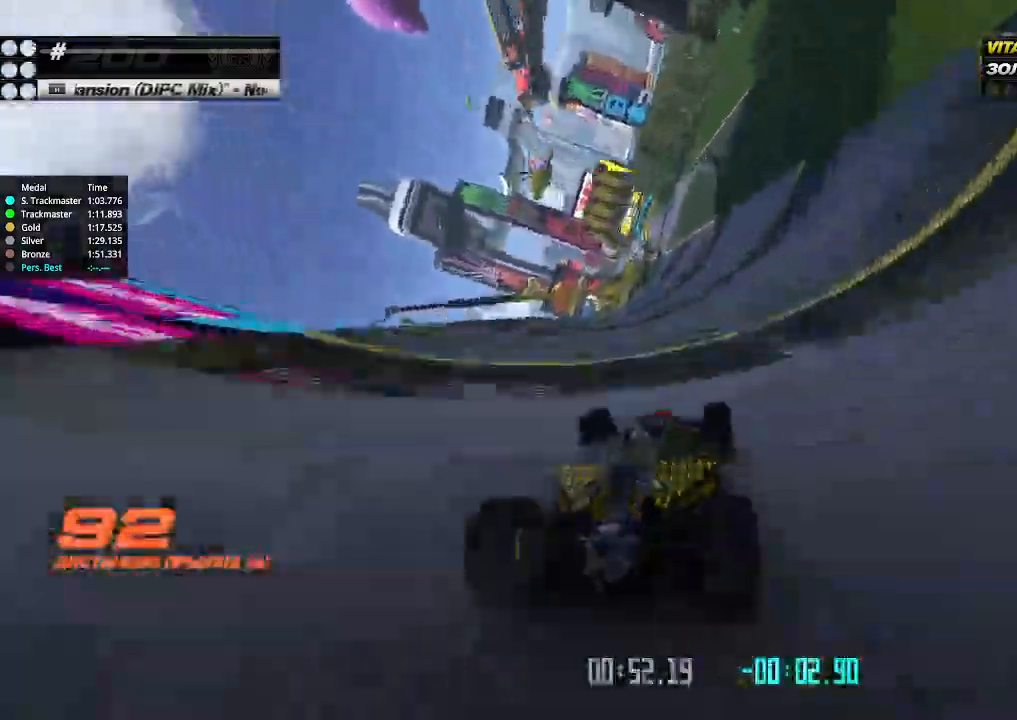
{"keys": ["up"], "events": [[400, "right", "down"], [466, "right", "up"]]}
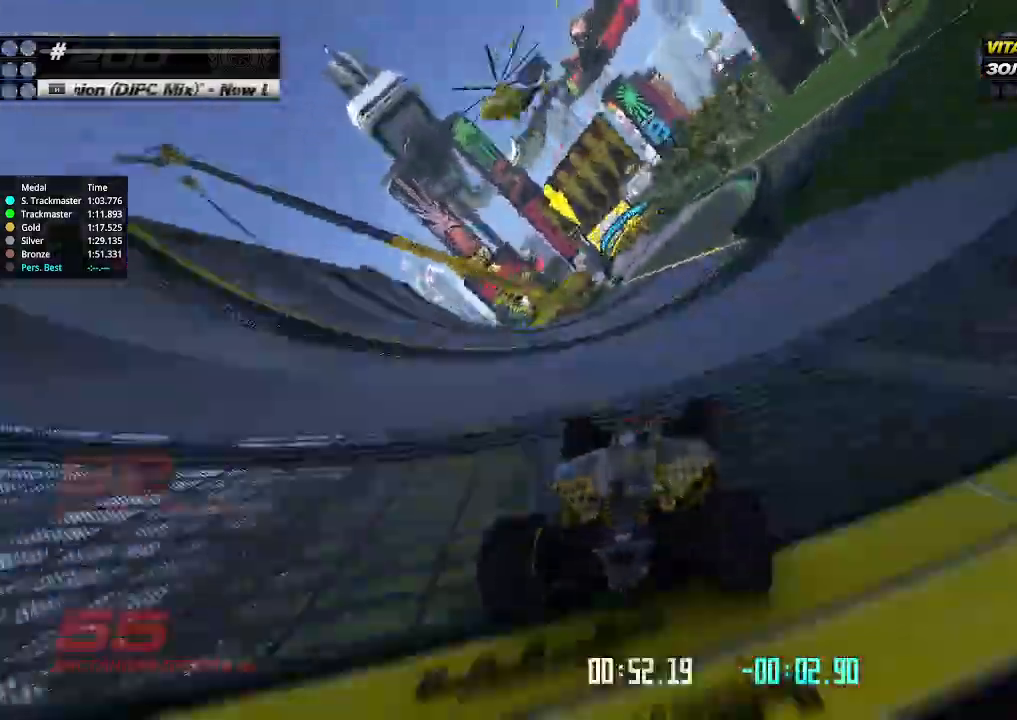
{"keys": ["up"], "events": [[333, "left", "down"], [466, "left", "up"]]}
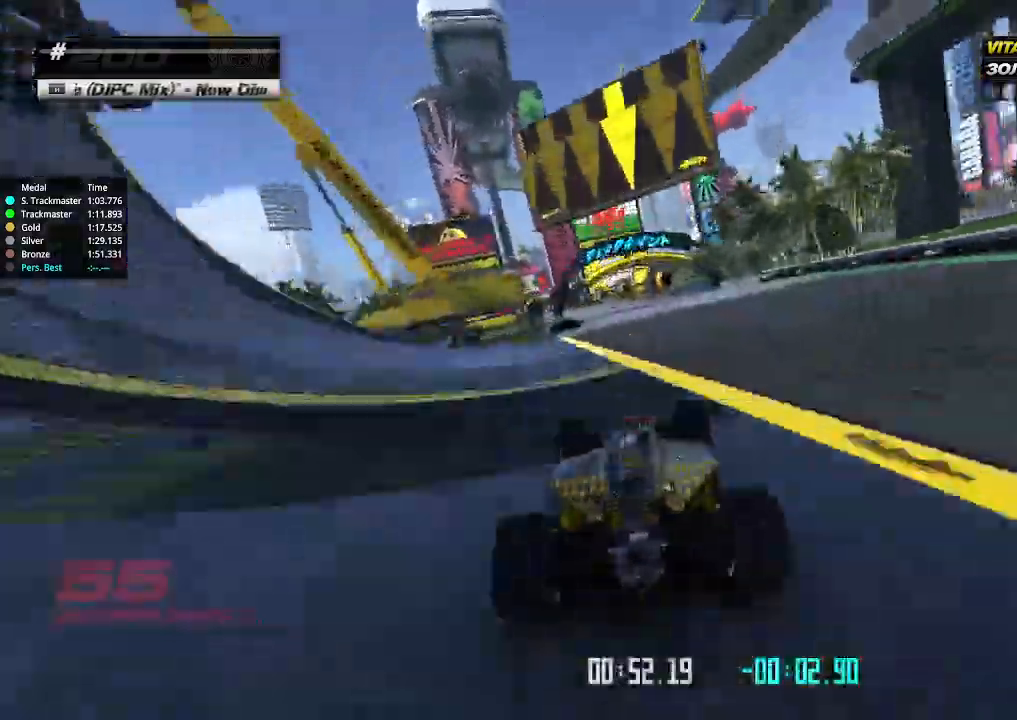
{"keys": ["up"], "events": [[66, "left", "down"], [200, "left", "up"], [300, "left", "down"], [366, "left", "up"]]}
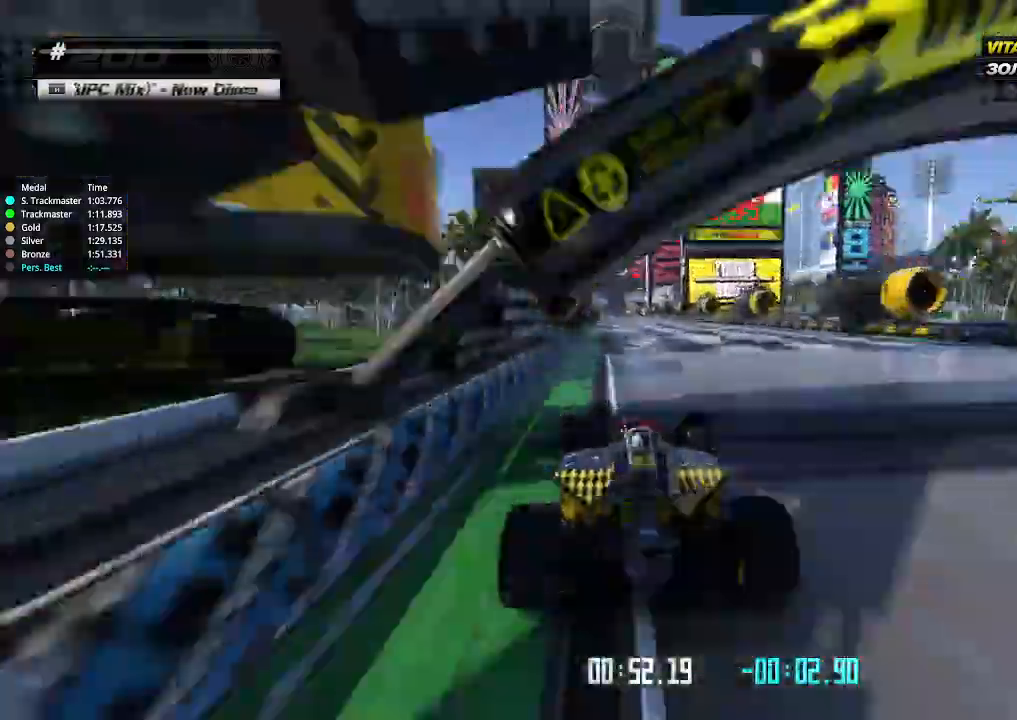
{"keys": ["up"], "events": [[400, "right", "down"], [466, "right", "up"]]}